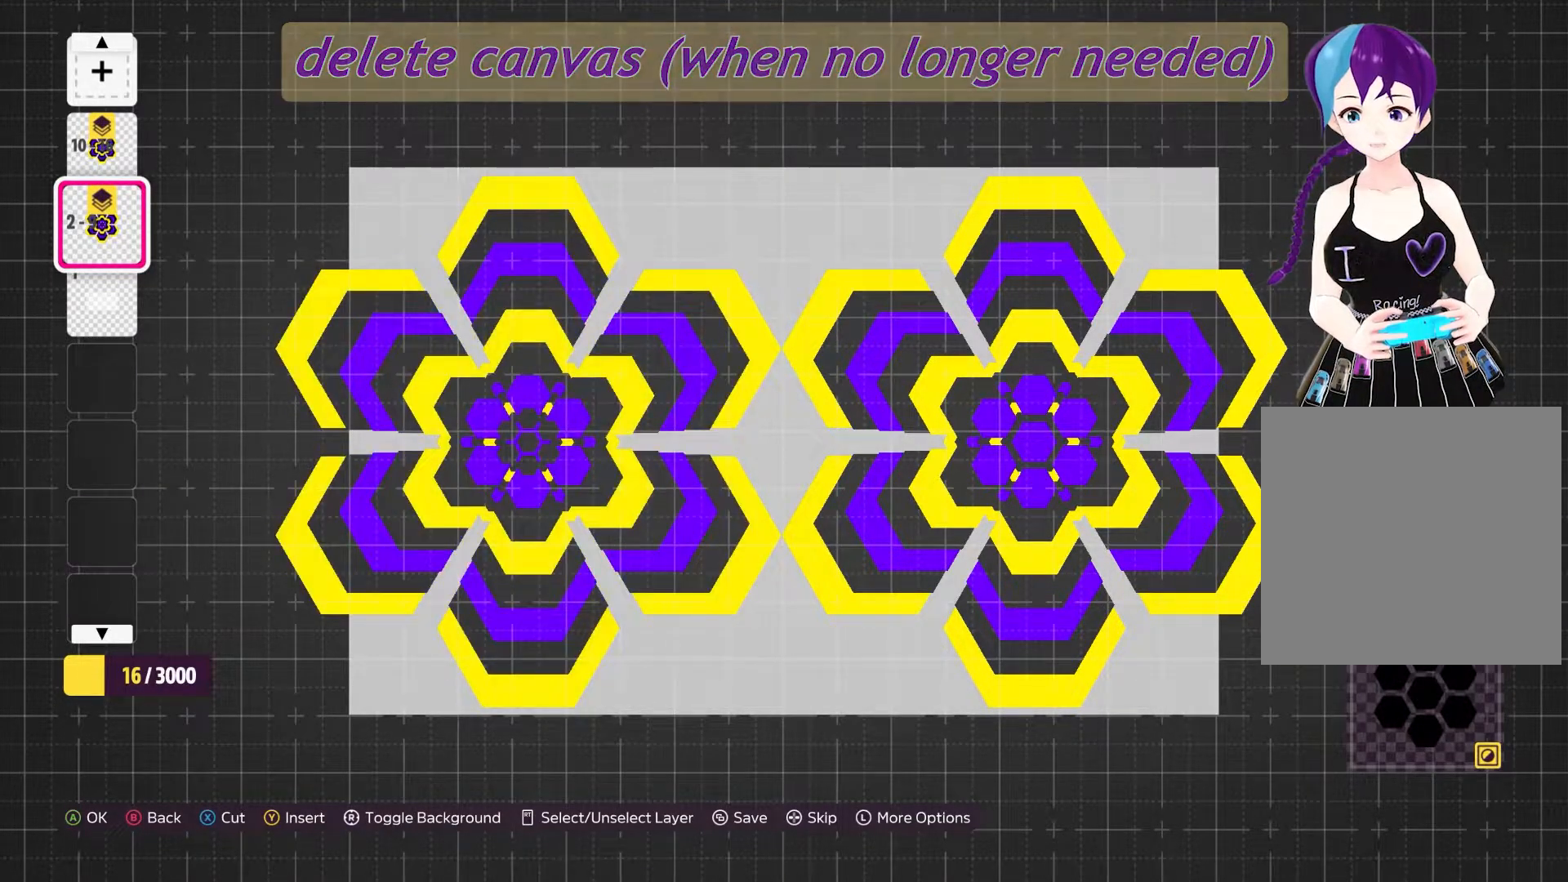
Gameplay with a controller (Xbox layout); each line is a JSON object with the inputs held at the frame after it. "events" lists button and stick changes between this image and that frame as [ms after this image, input, new state], when the widget could be followed in between. Not read: L3 R2 R3.
{"buttons": ["DPAD_DOWN"], "left_stick": "center", "right_stick": "center", "events": [[417, "DPAD_DOWN", "down"]]}
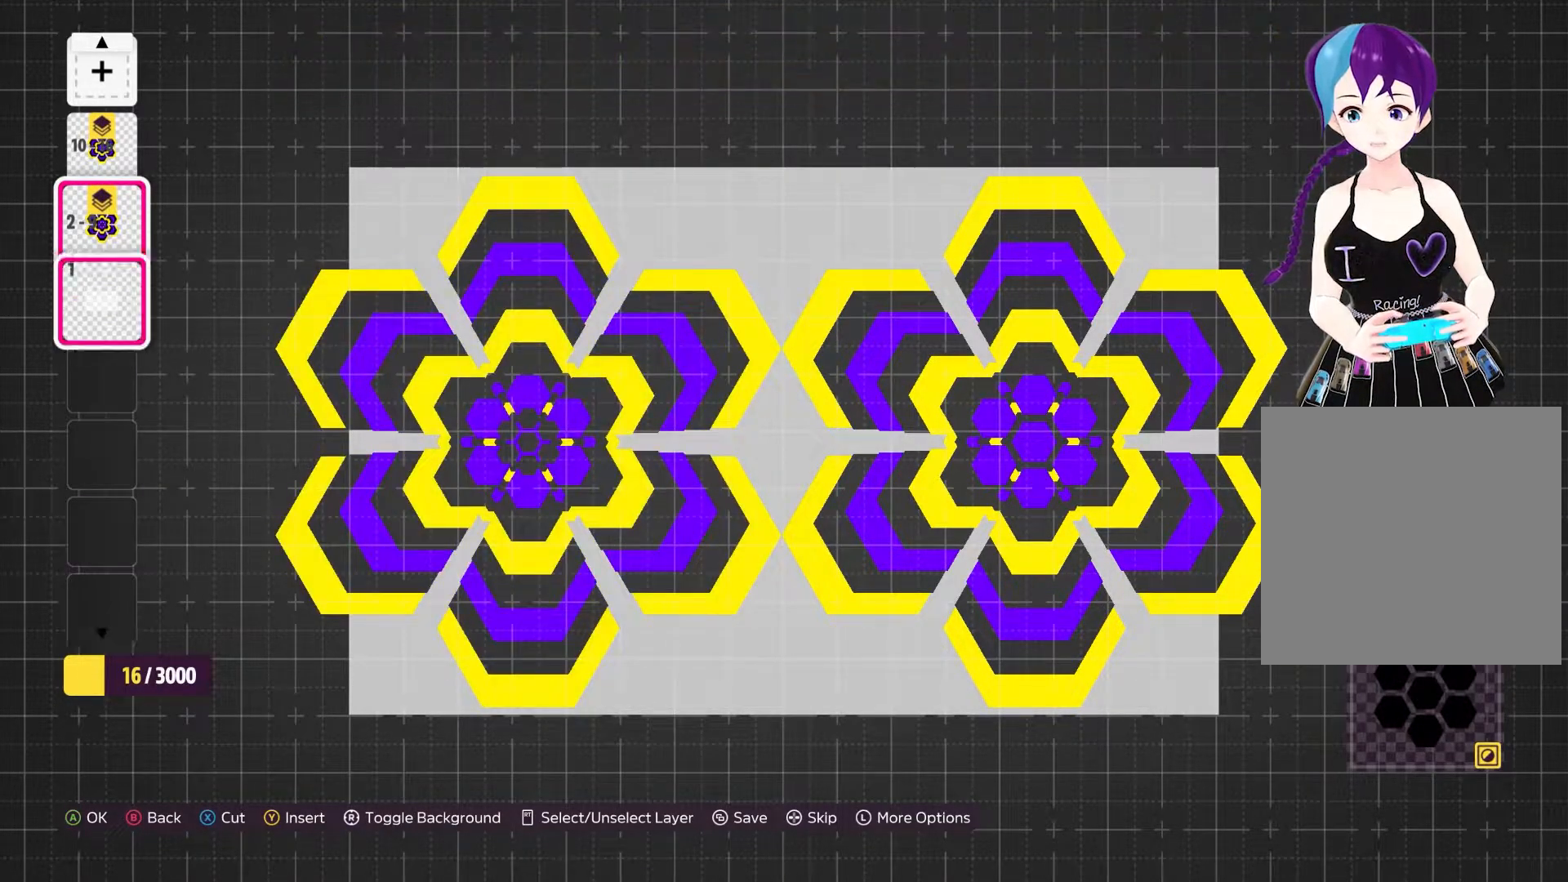
{"buttons": [], "left_stick": "center", "right_stick": "center", "events": [[50, "DPAD_DOWN", "up"]]}
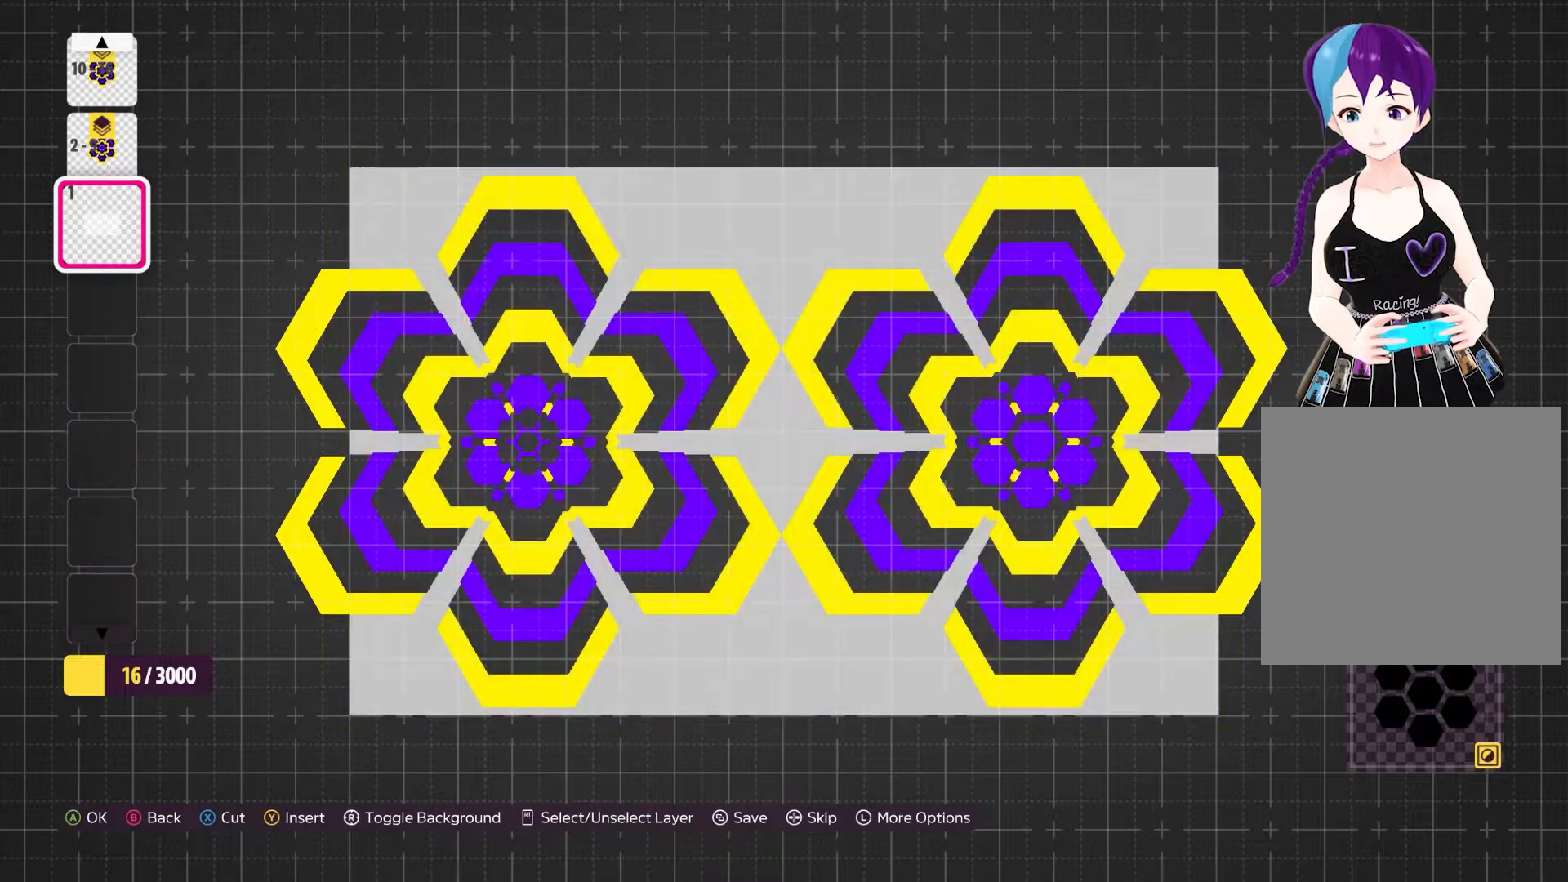
{"buttons": [], "left_stick": "center", "right_stick": "center", "events": []}
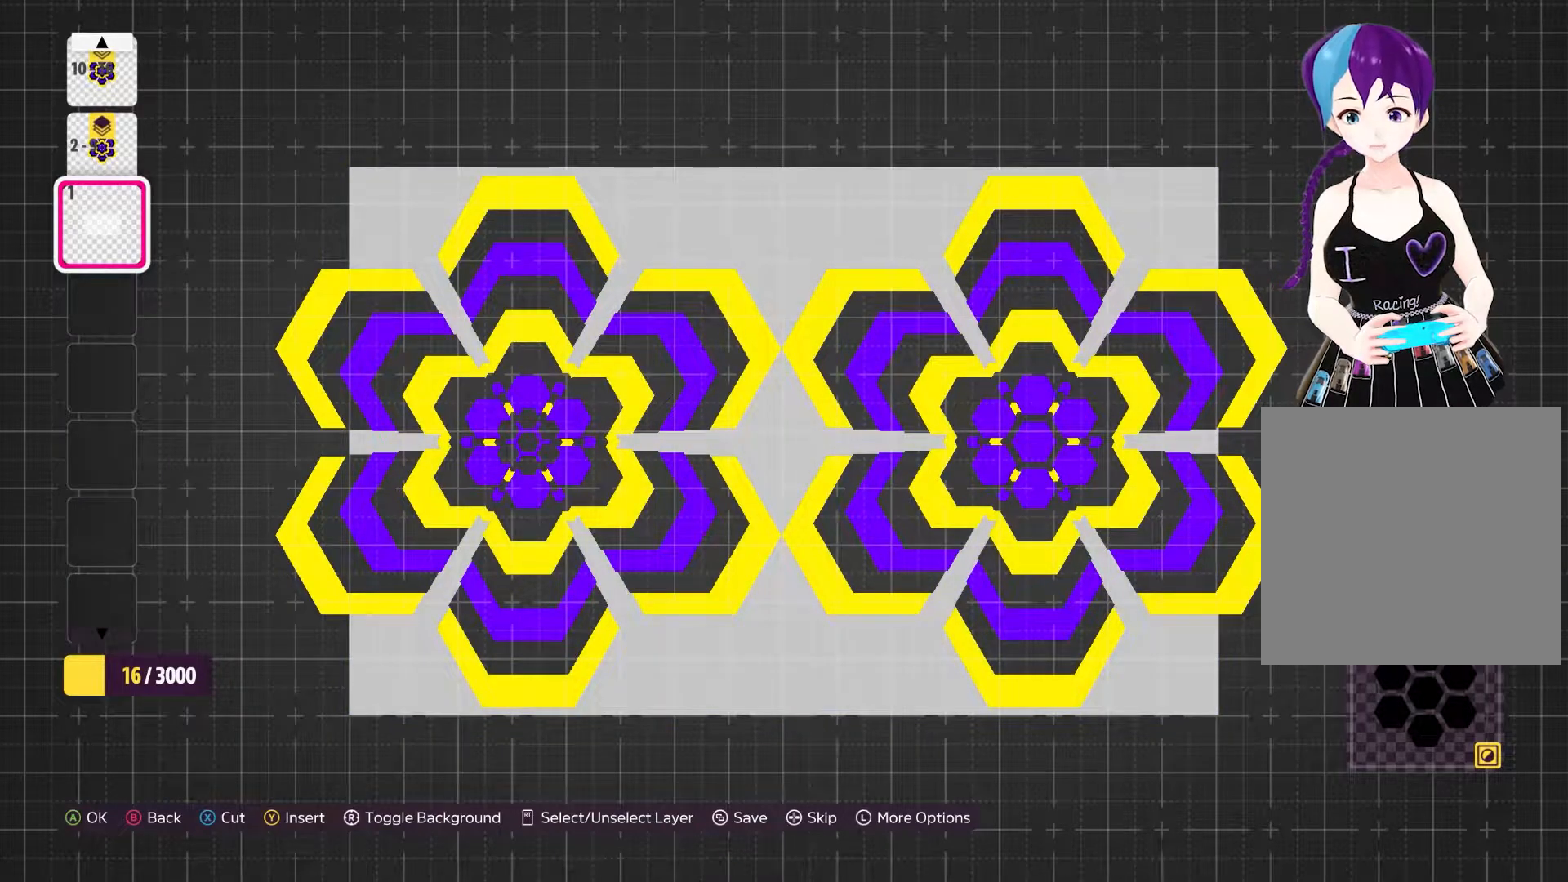
{"buttons": [], "left_stick": "center", "right_stick": "center", "events": []}
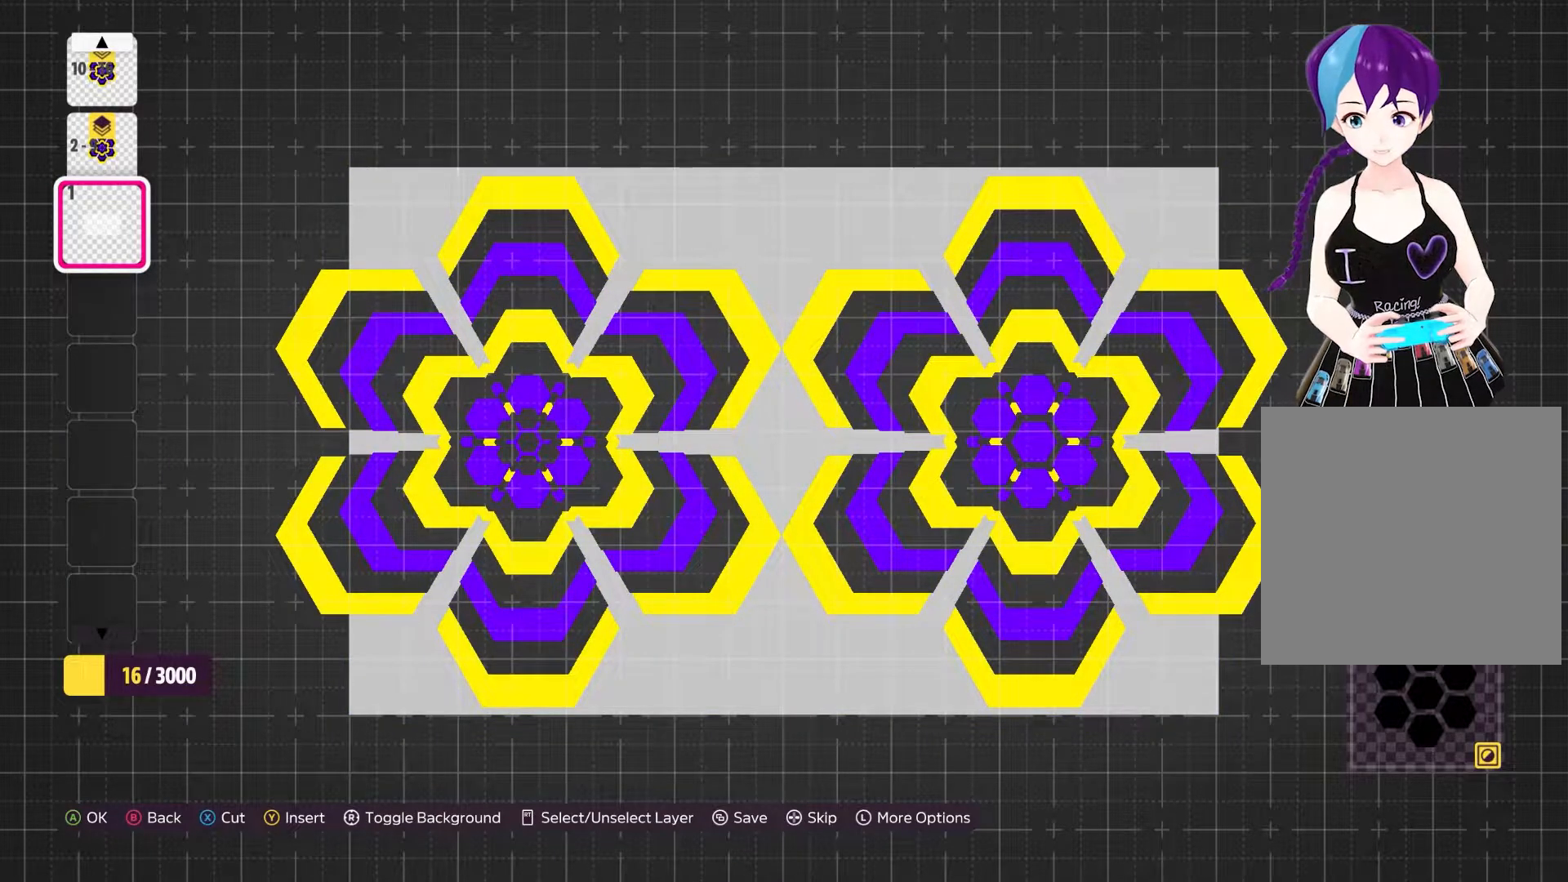
{"buttons": [], "left_stick": "center", "right_stick": "center", "events": [[217, "X", "down"], [283, "X", "up"]]}
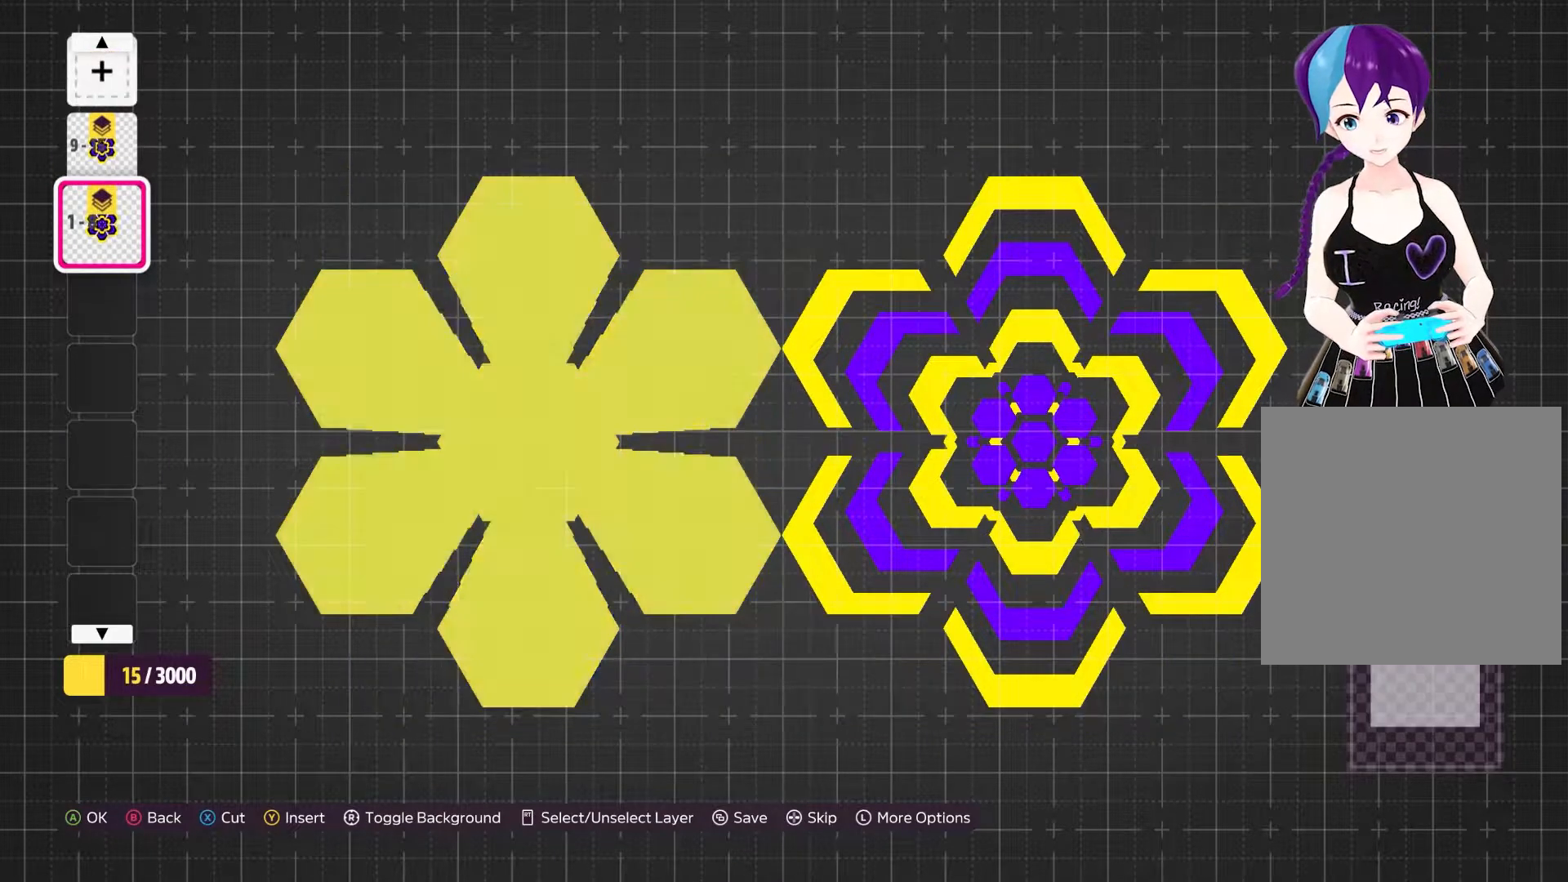
{"buttons": [], "left_stick": "center", "right_stick": "center", "events": []}
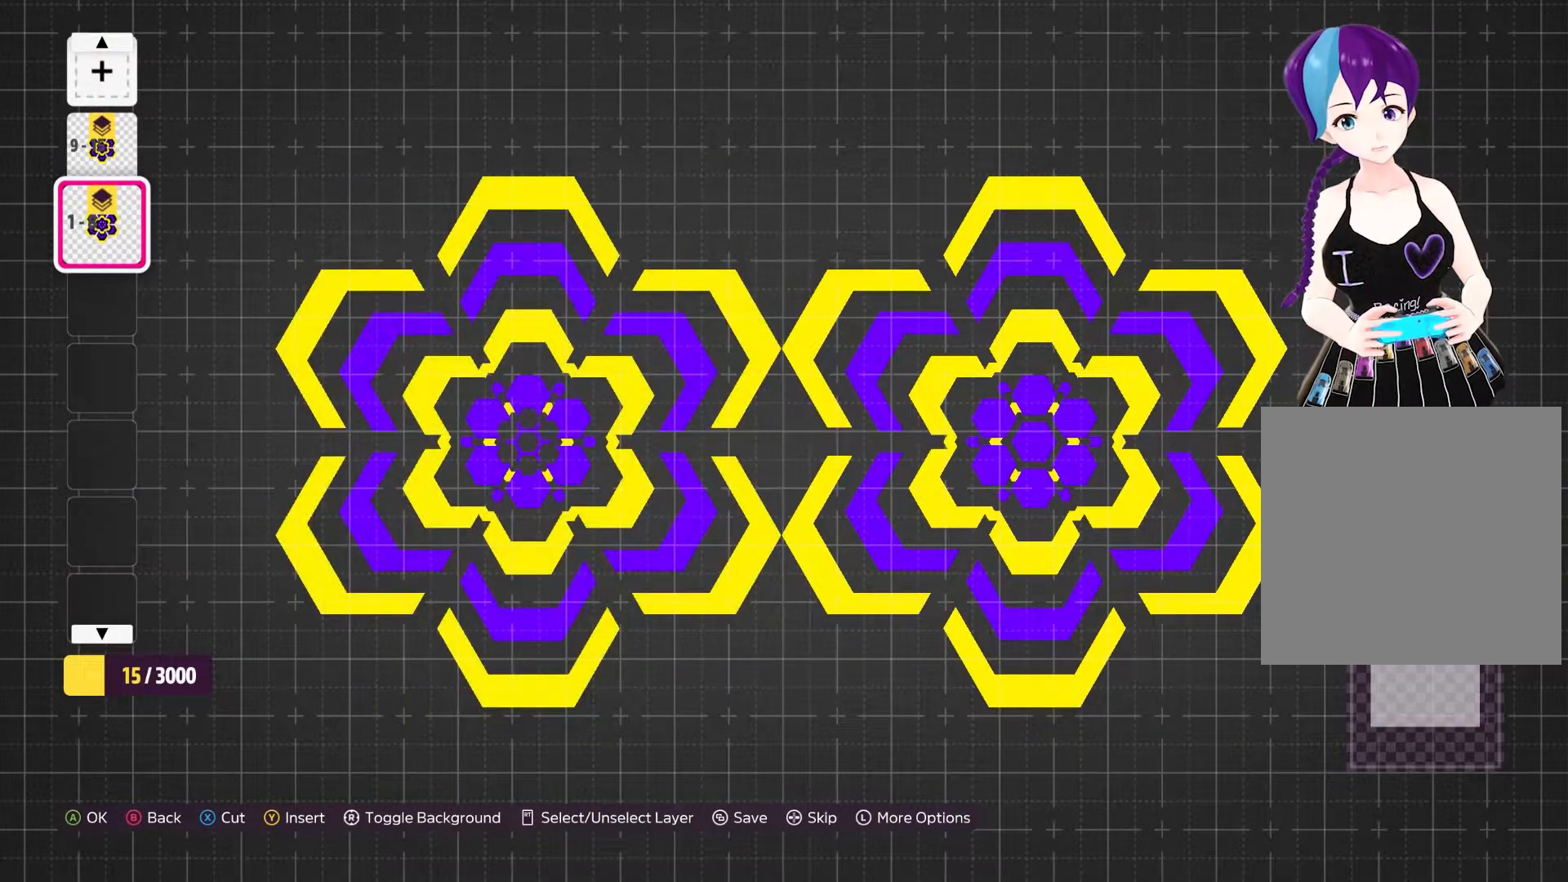
{"buttons": [], "left_stick": "center", "right_stick": "center", "events": []}
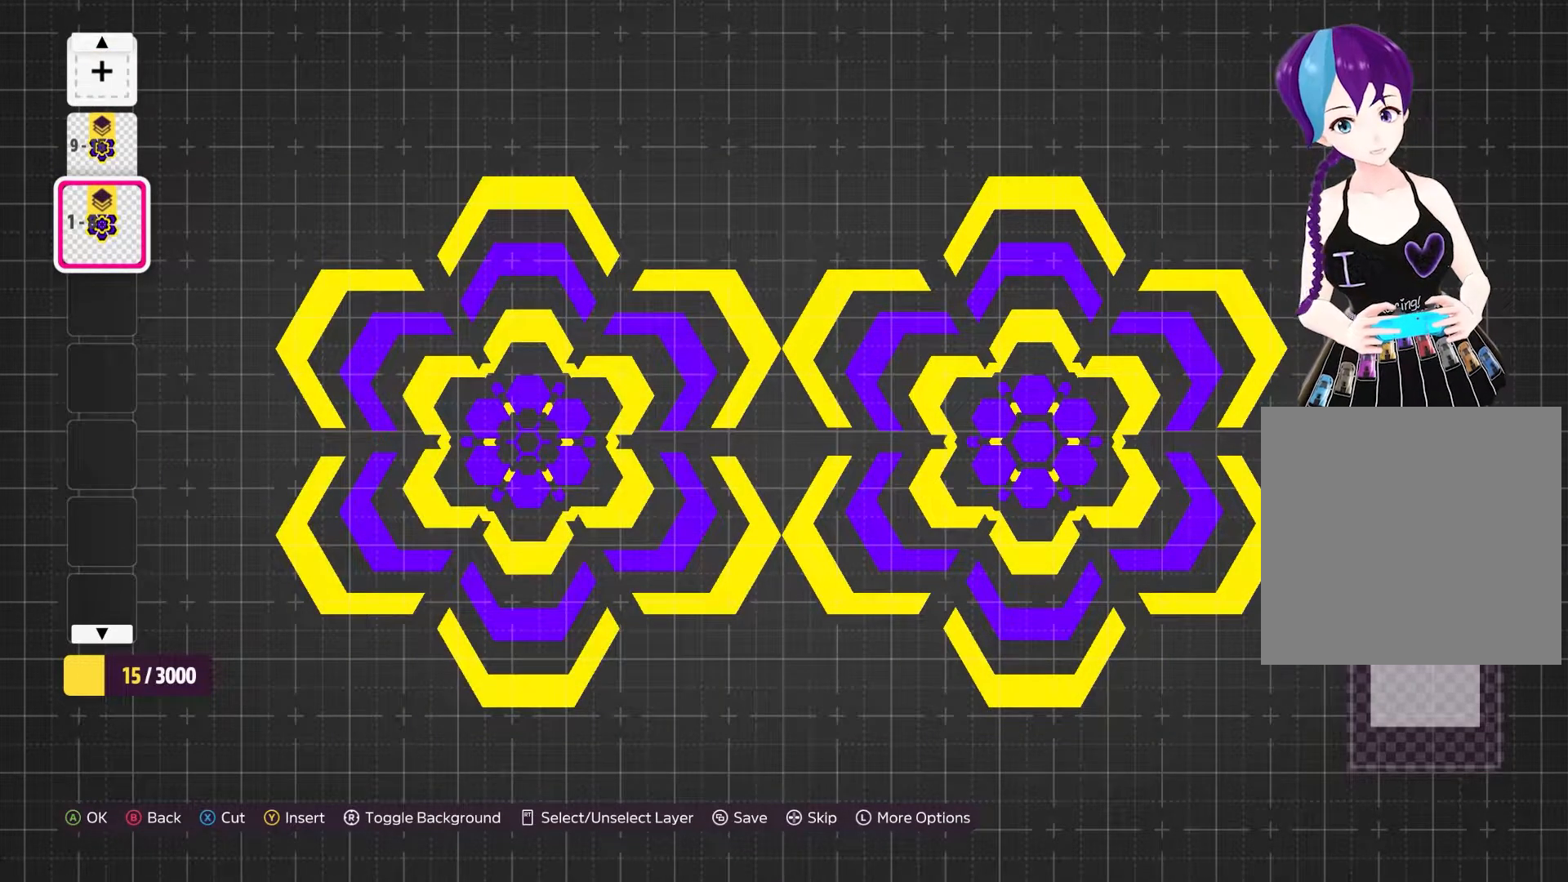
{"buttons": [], "left_stick": "center", "right_stick": "center", "events": []}
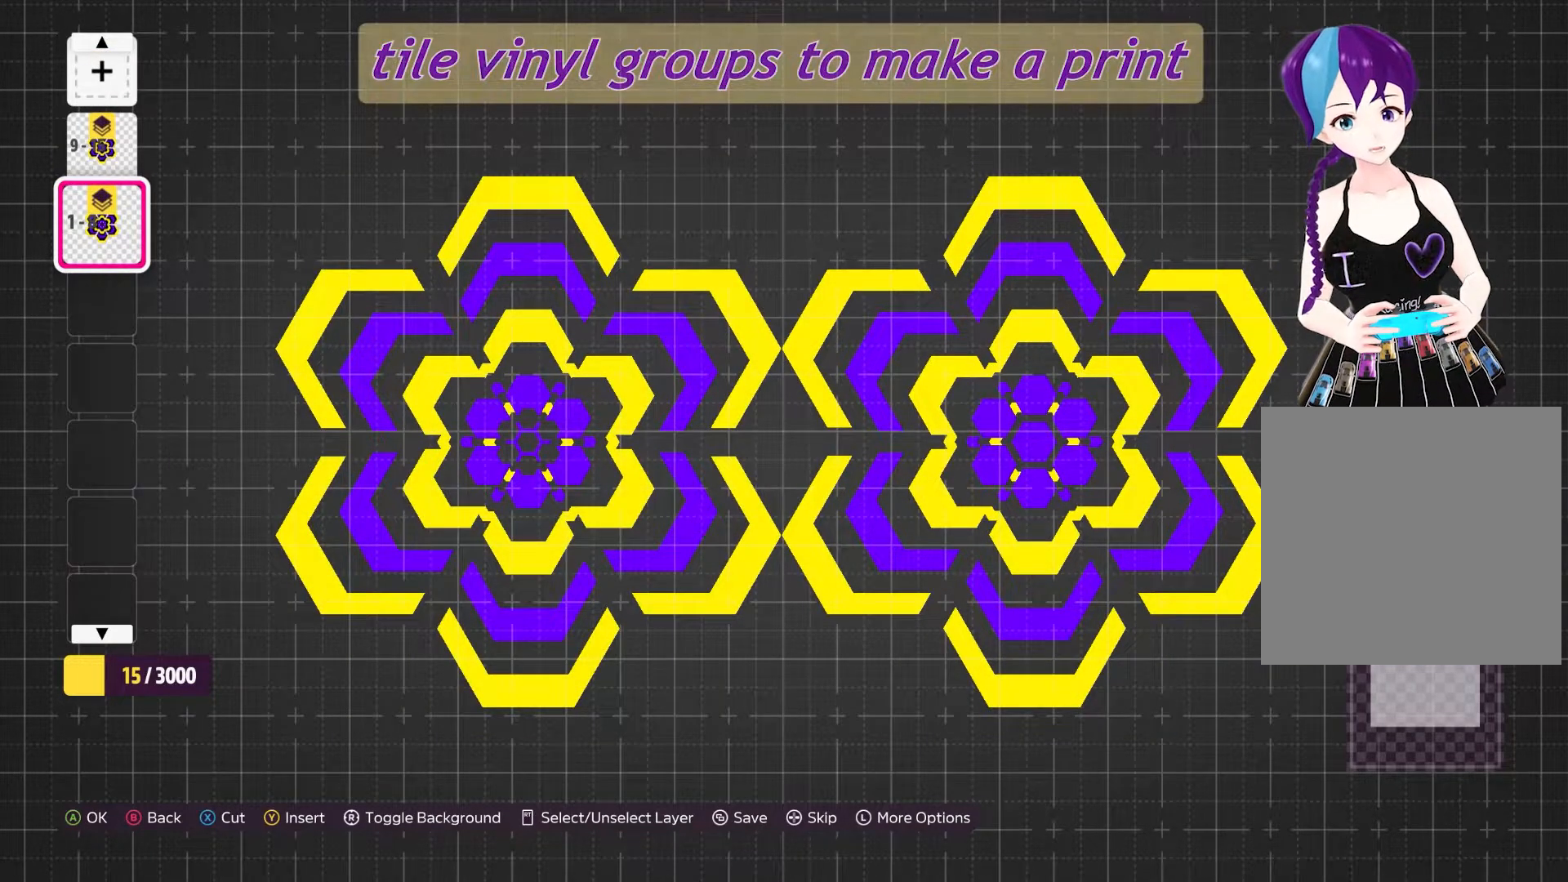
{"buttons": [], "left_stick": "center", "right_stick": "center", "events": []}
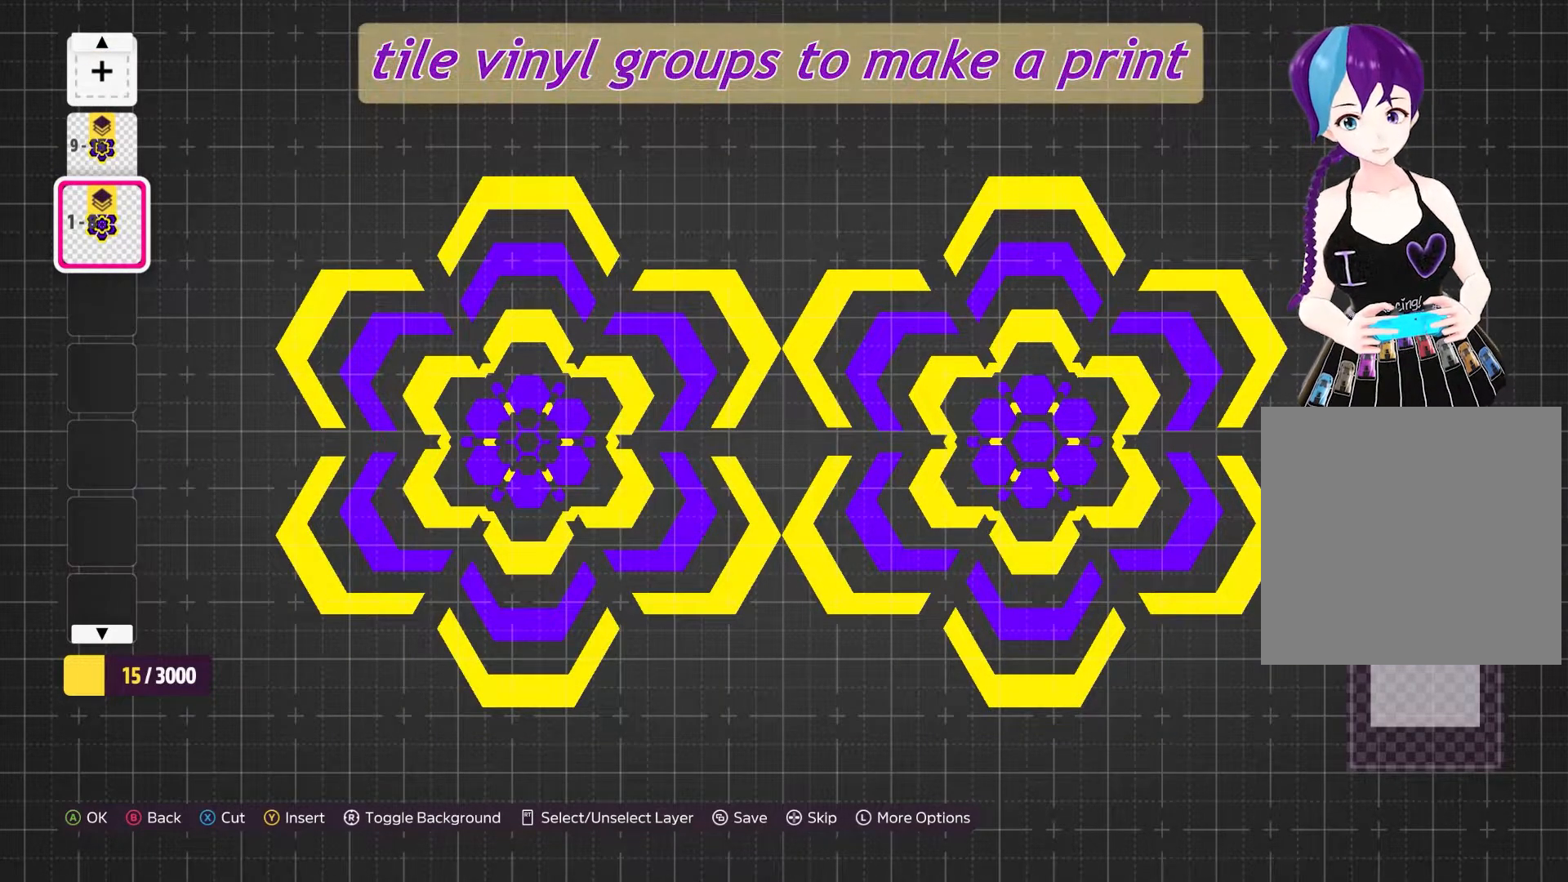
{"buttons": [], "left_stick": "center", "right_stick": "center", "events": []}
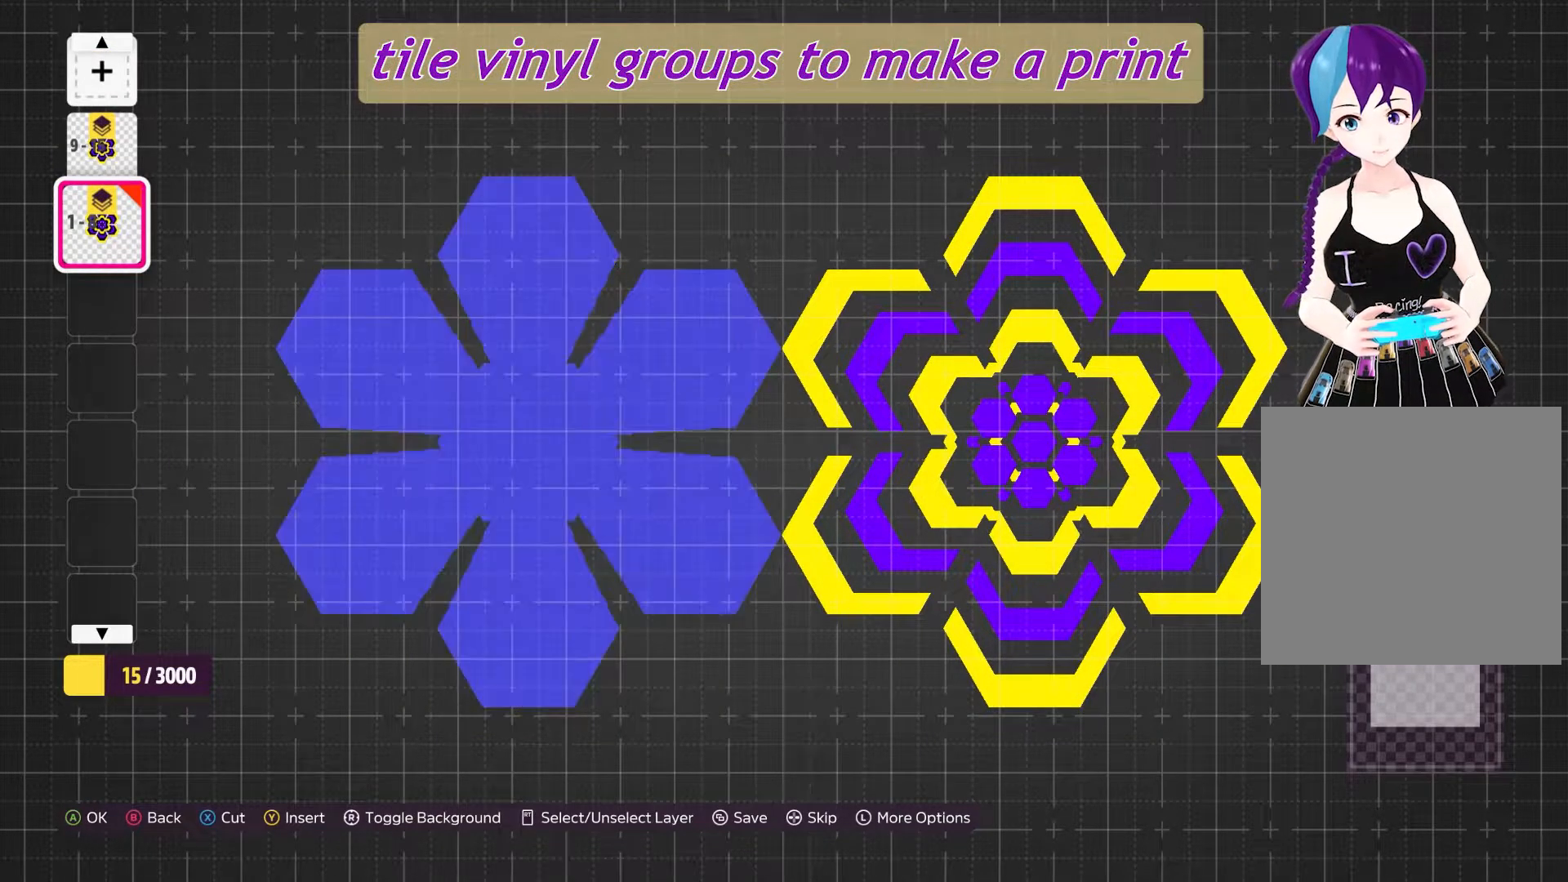
{"buttons": [], "left_stick": "center", "right_stick": "center", "events": [[33, "DPAD_UP", "down"], [150, "DPAD_UP", "up"]]}
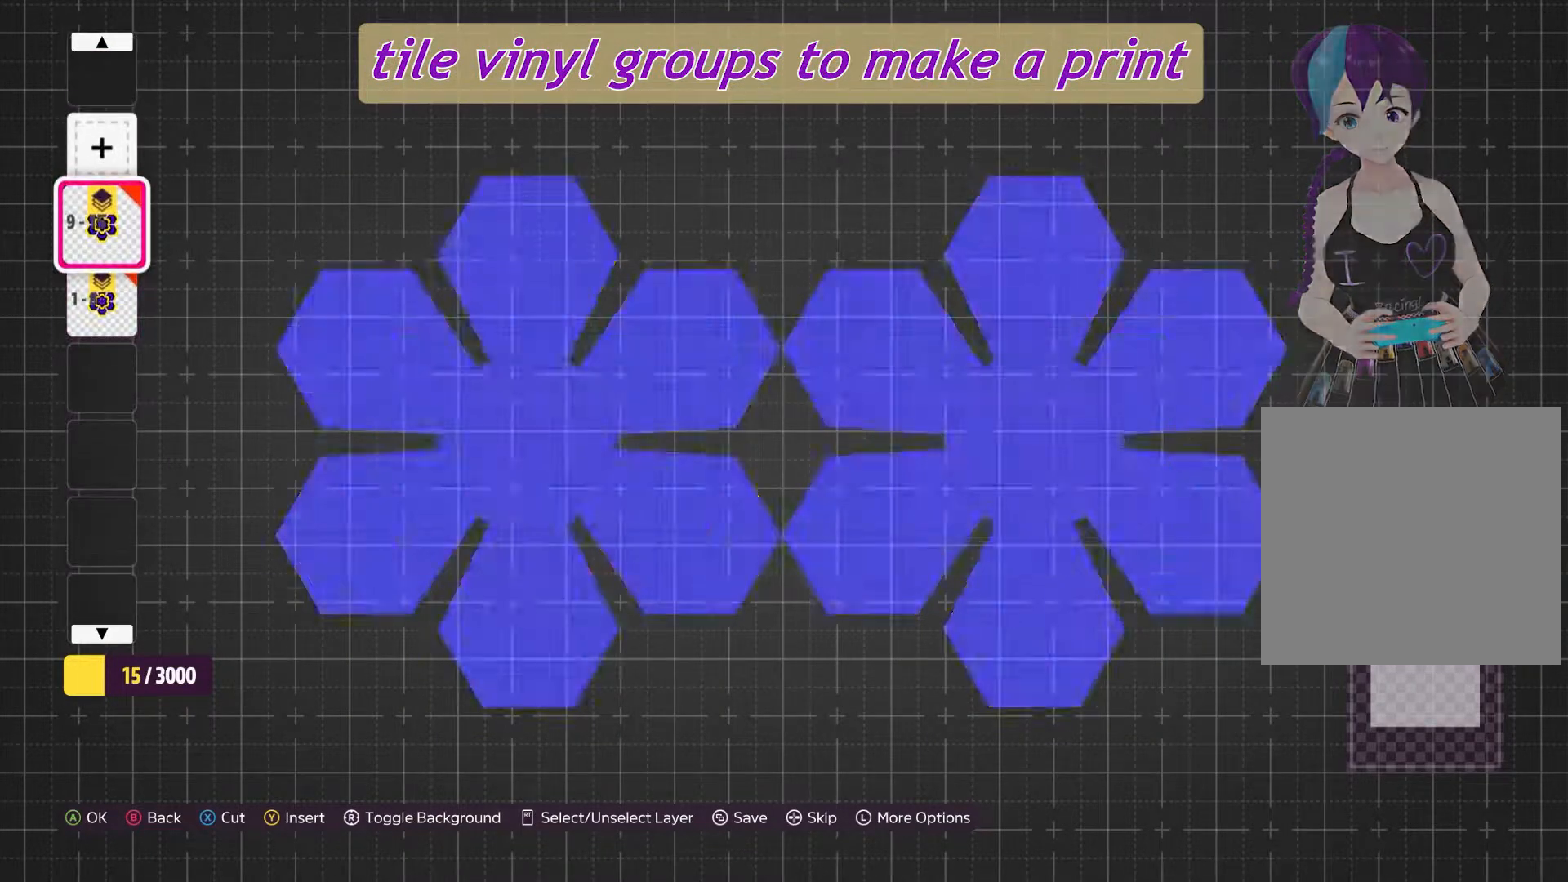
{"buttons": [], "left_stick": "center", "right_stick": "center", "events": []}
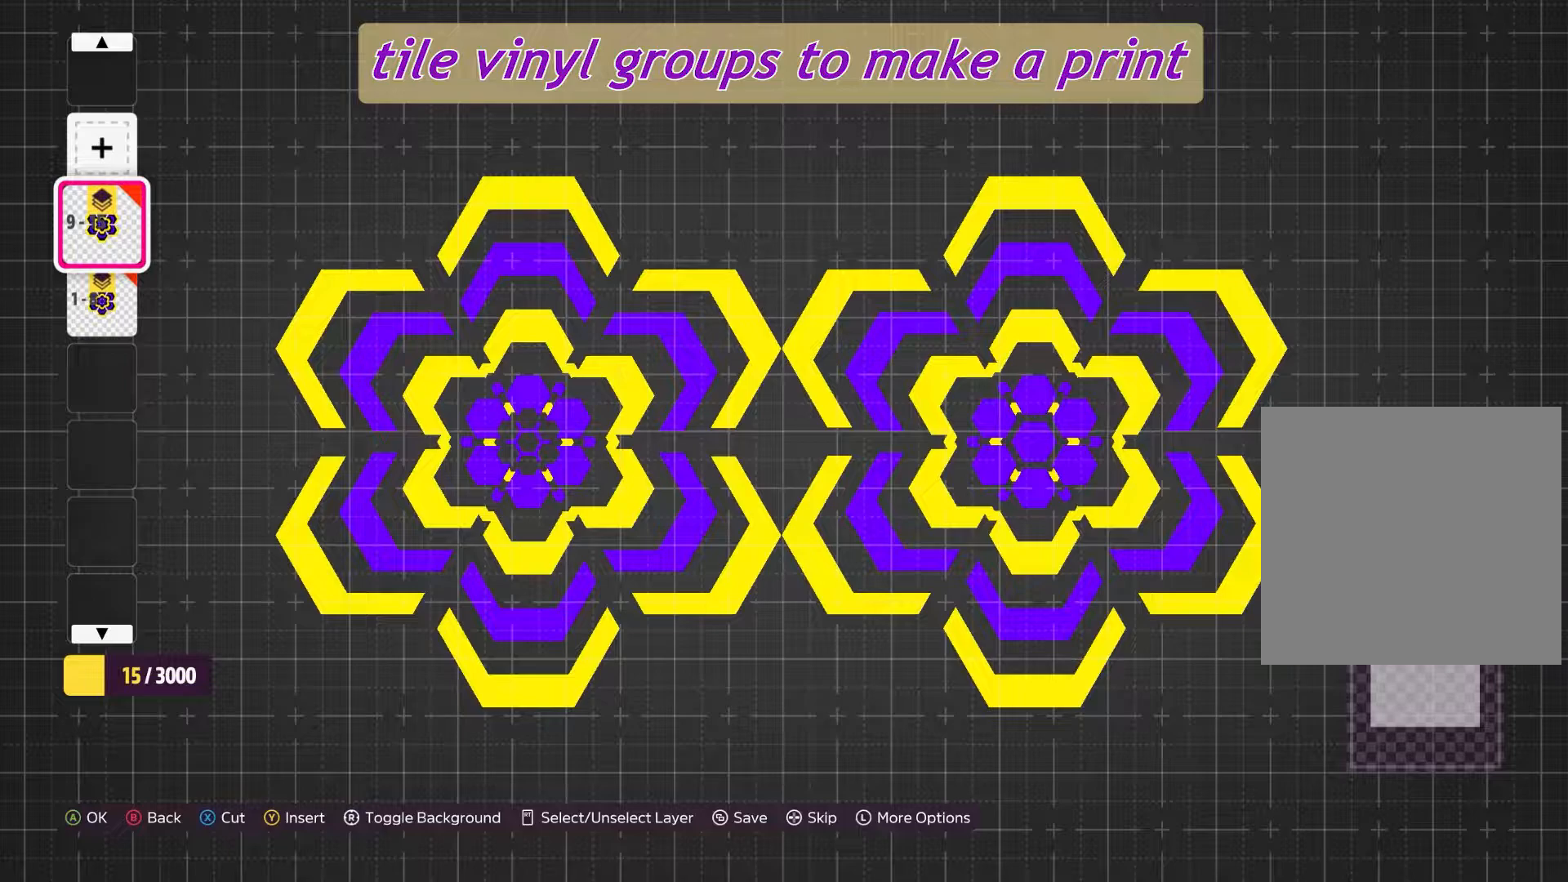
{"buttons": [], "left_stick": "center", "right_stick": "center", "events": []}
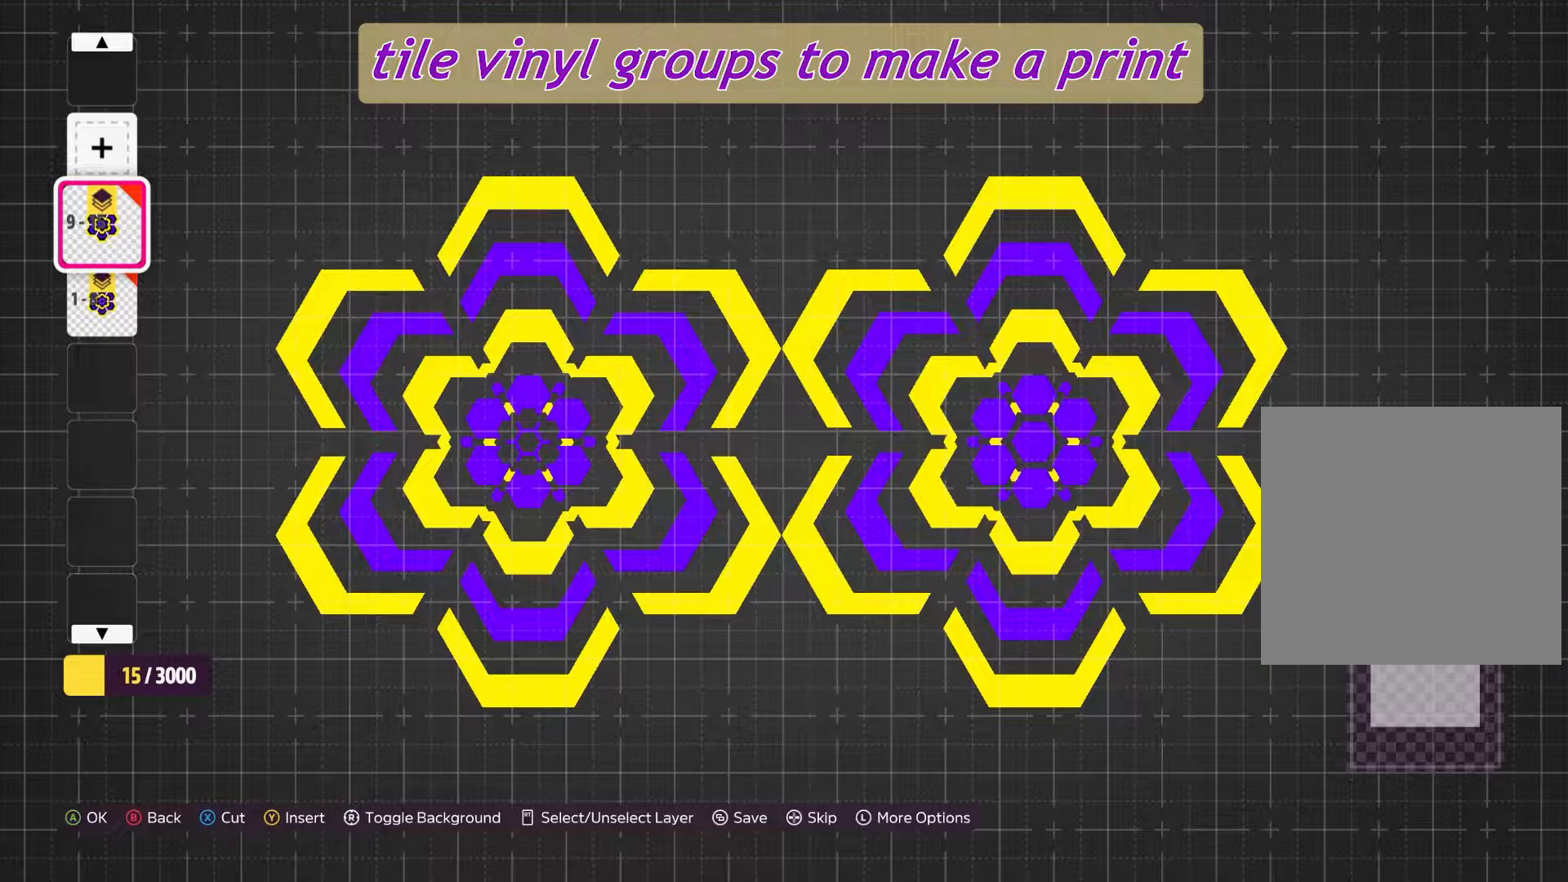
{"buttons": [], "left_stick": "center", "right_stick": "center", "events": [[183, "A", "down"], [317, "A", "up"]]}
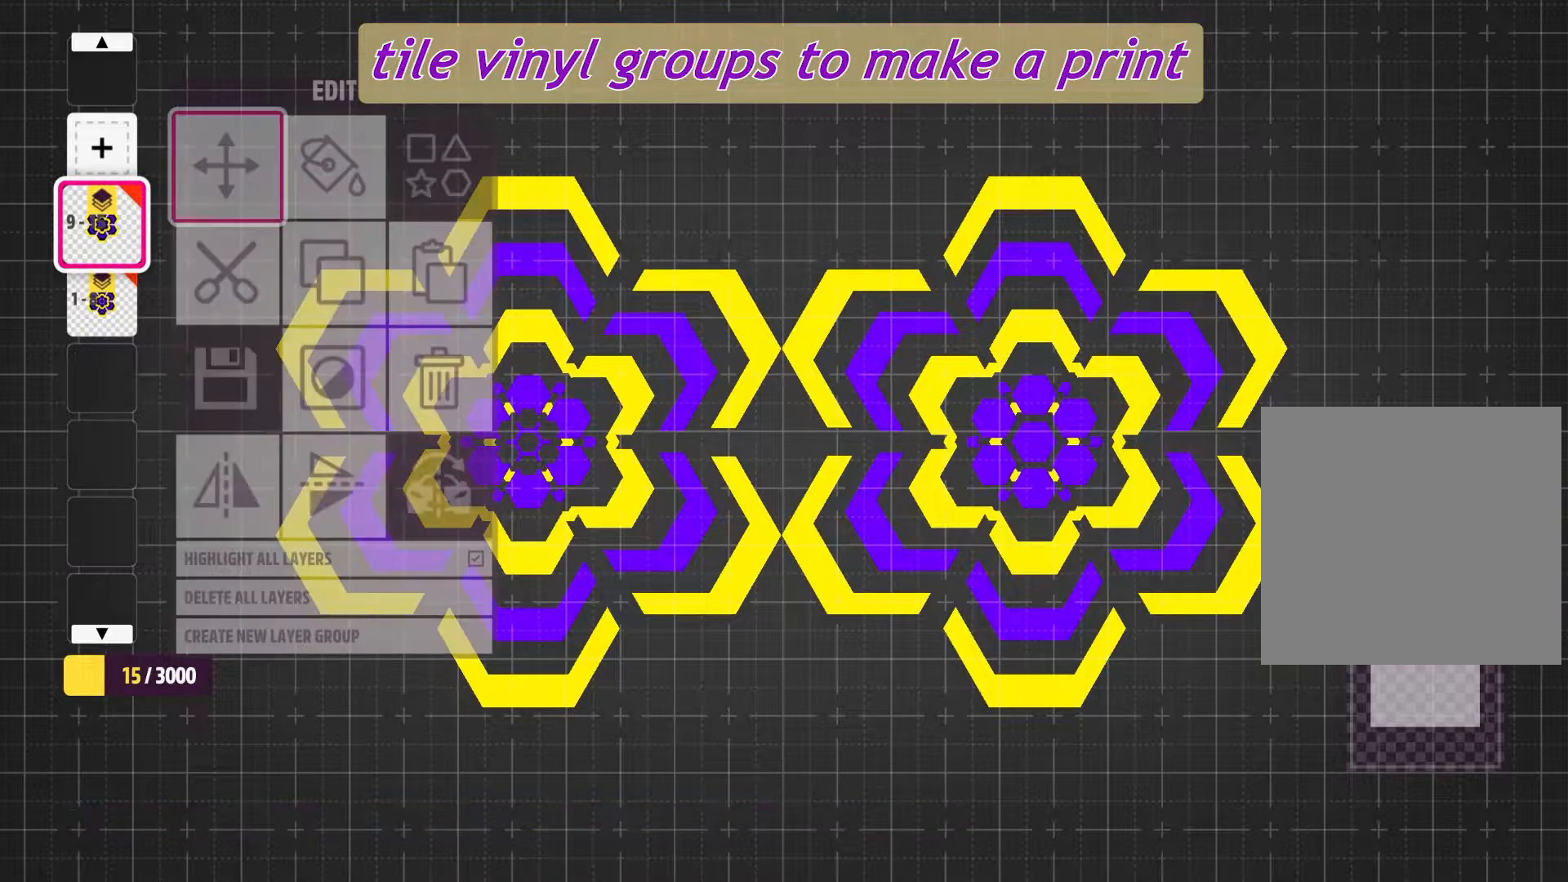
{"buttons": [], "left_stick": "center", "right_stick": "center", "events": []}
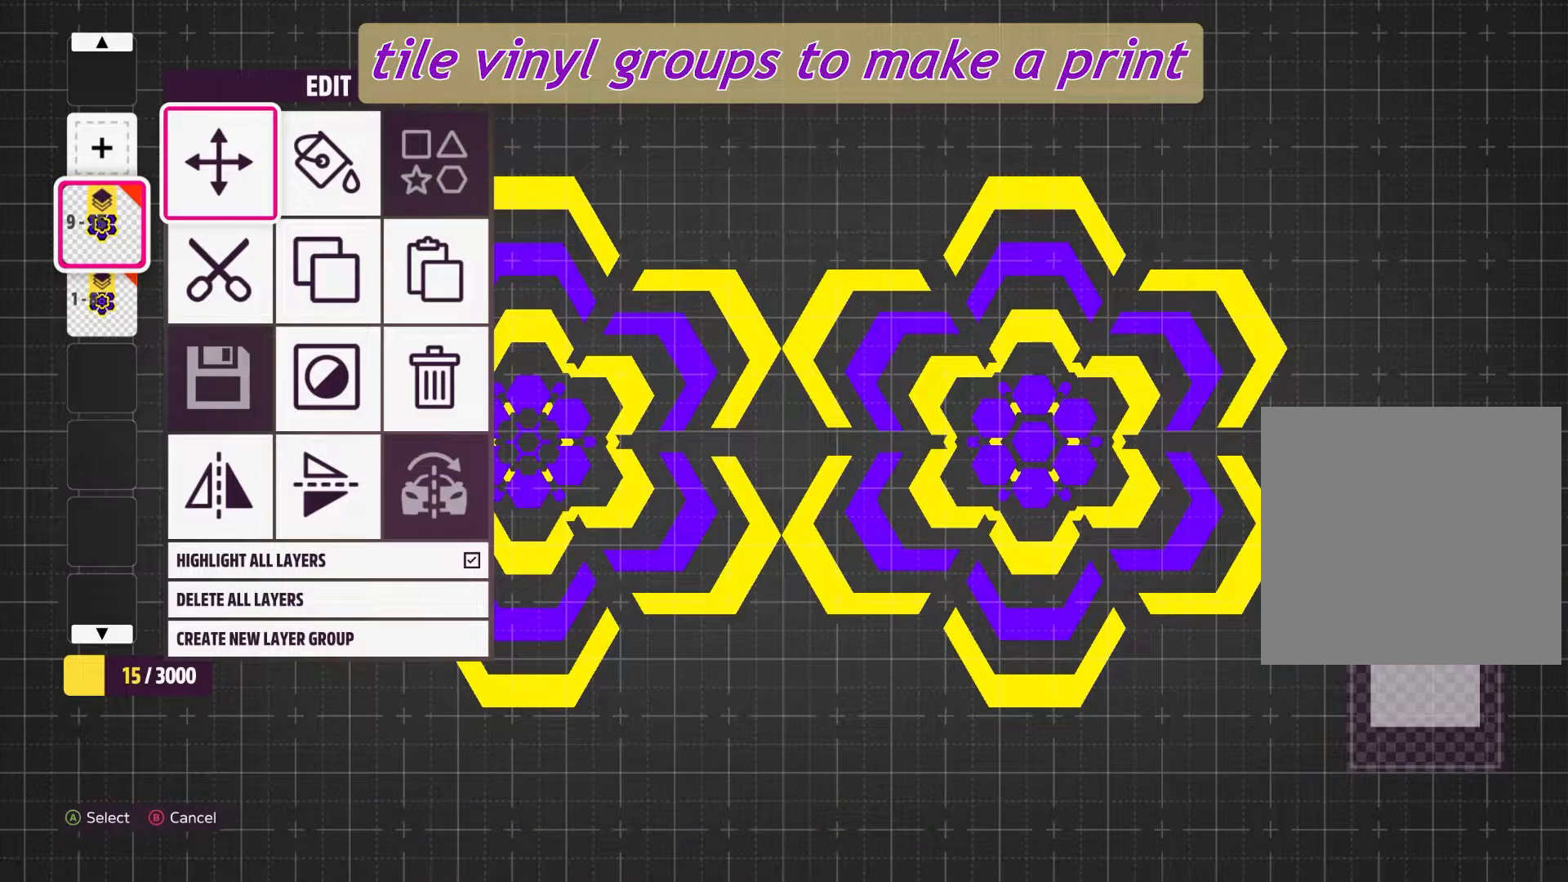
{"buttons": [], "left_stick": "center", "right_stick": "center", "events": [[183, "A", "down"], [250, "A", "up"]]}
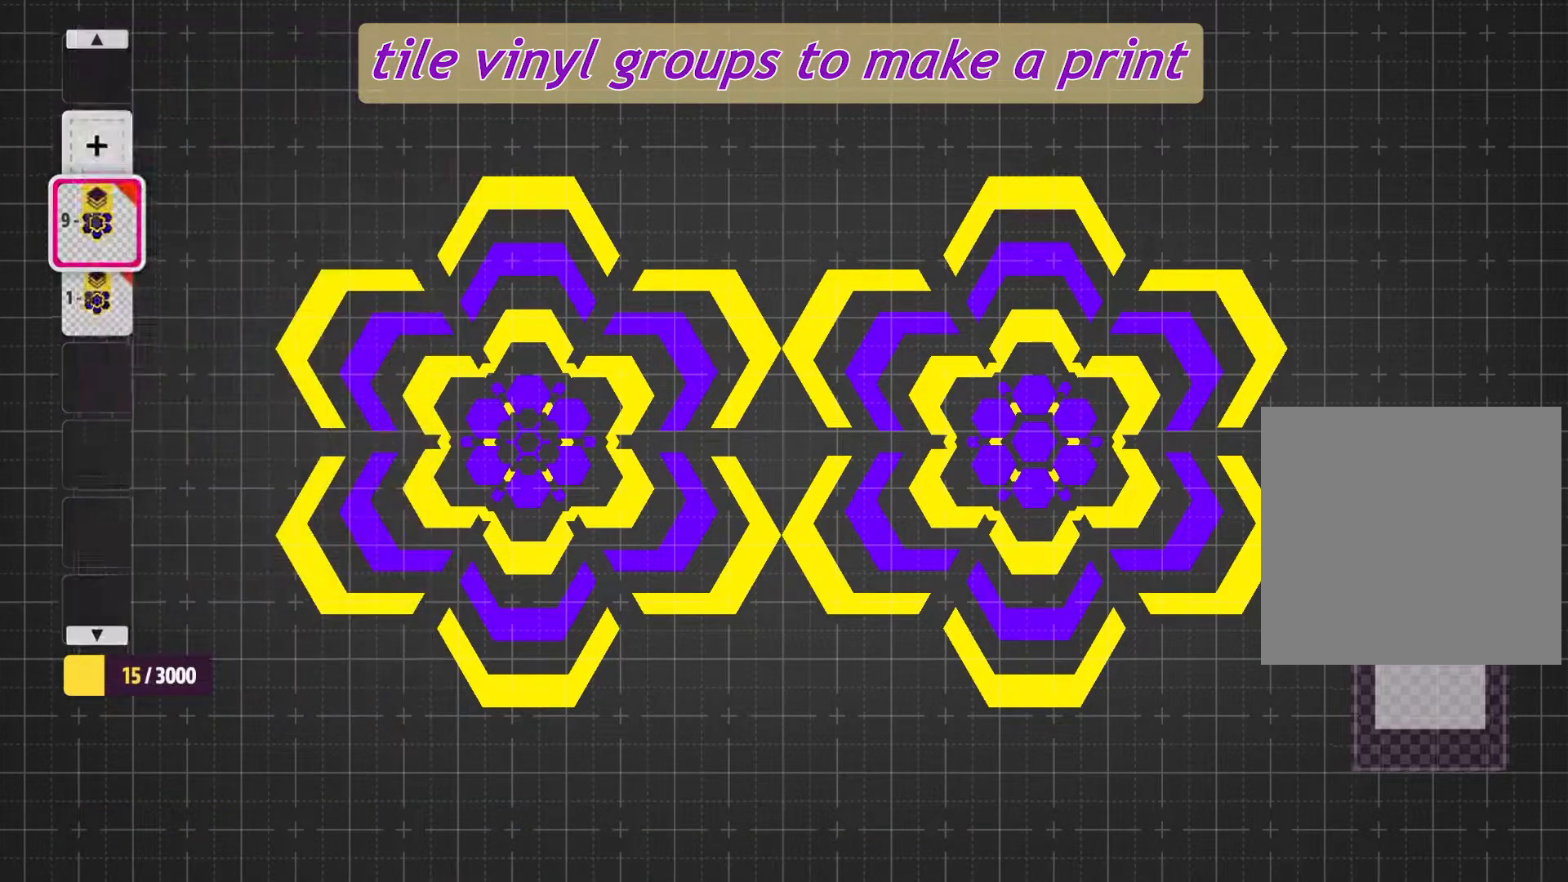
{"buttons": [], "left_stick": "center", "right_stick": "center", "events": [[350, "R1", "down"], [483, "R1", "up"]]}
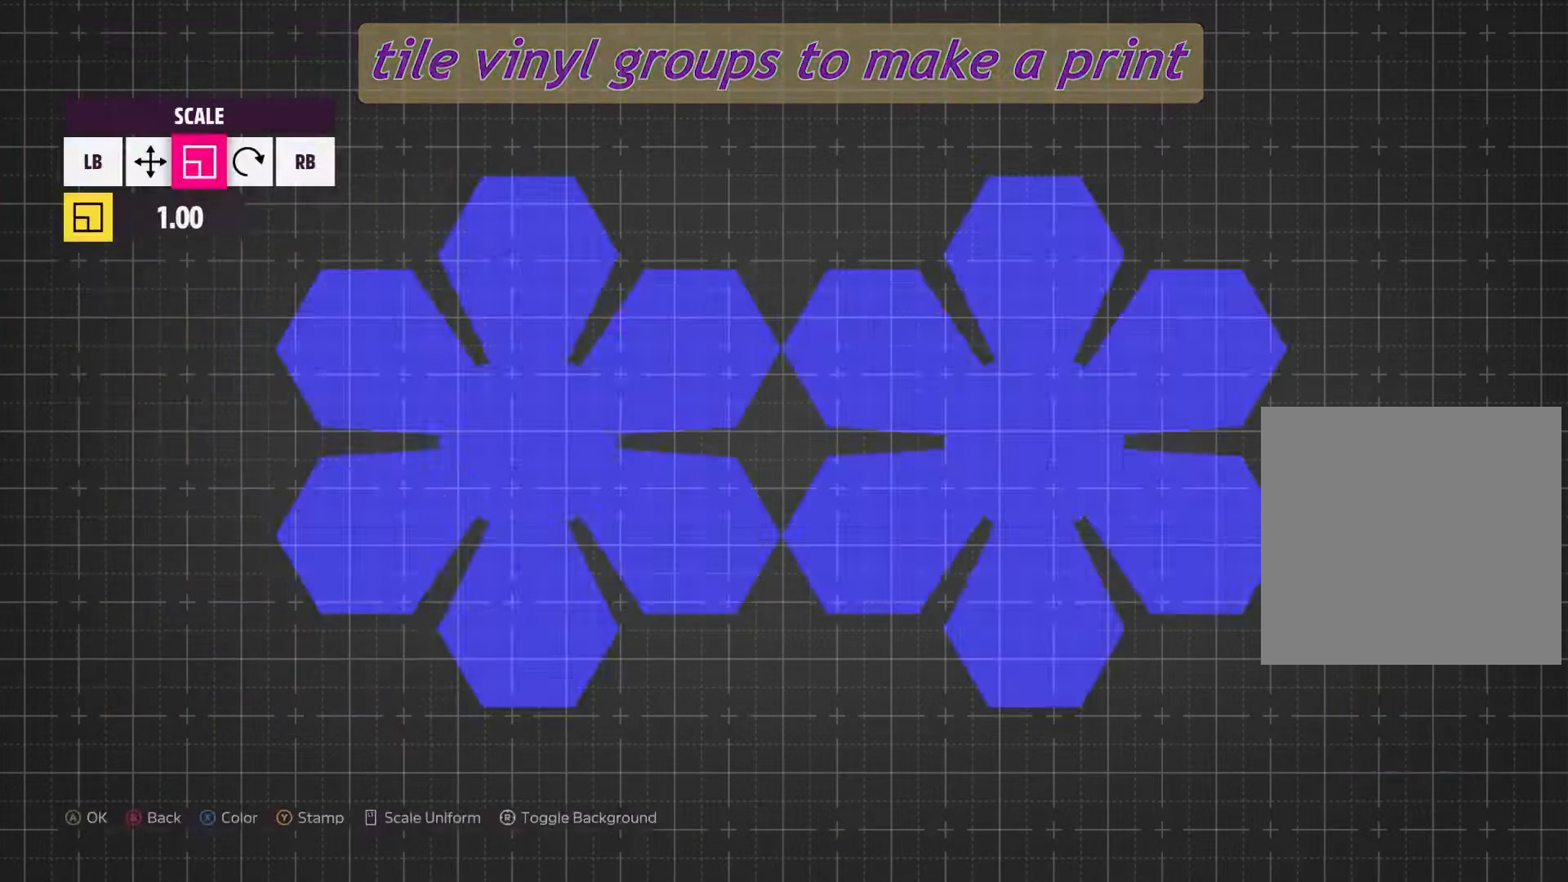
{"buttons": [], "left_stick": "center", "right_stick": "center", "events": []}
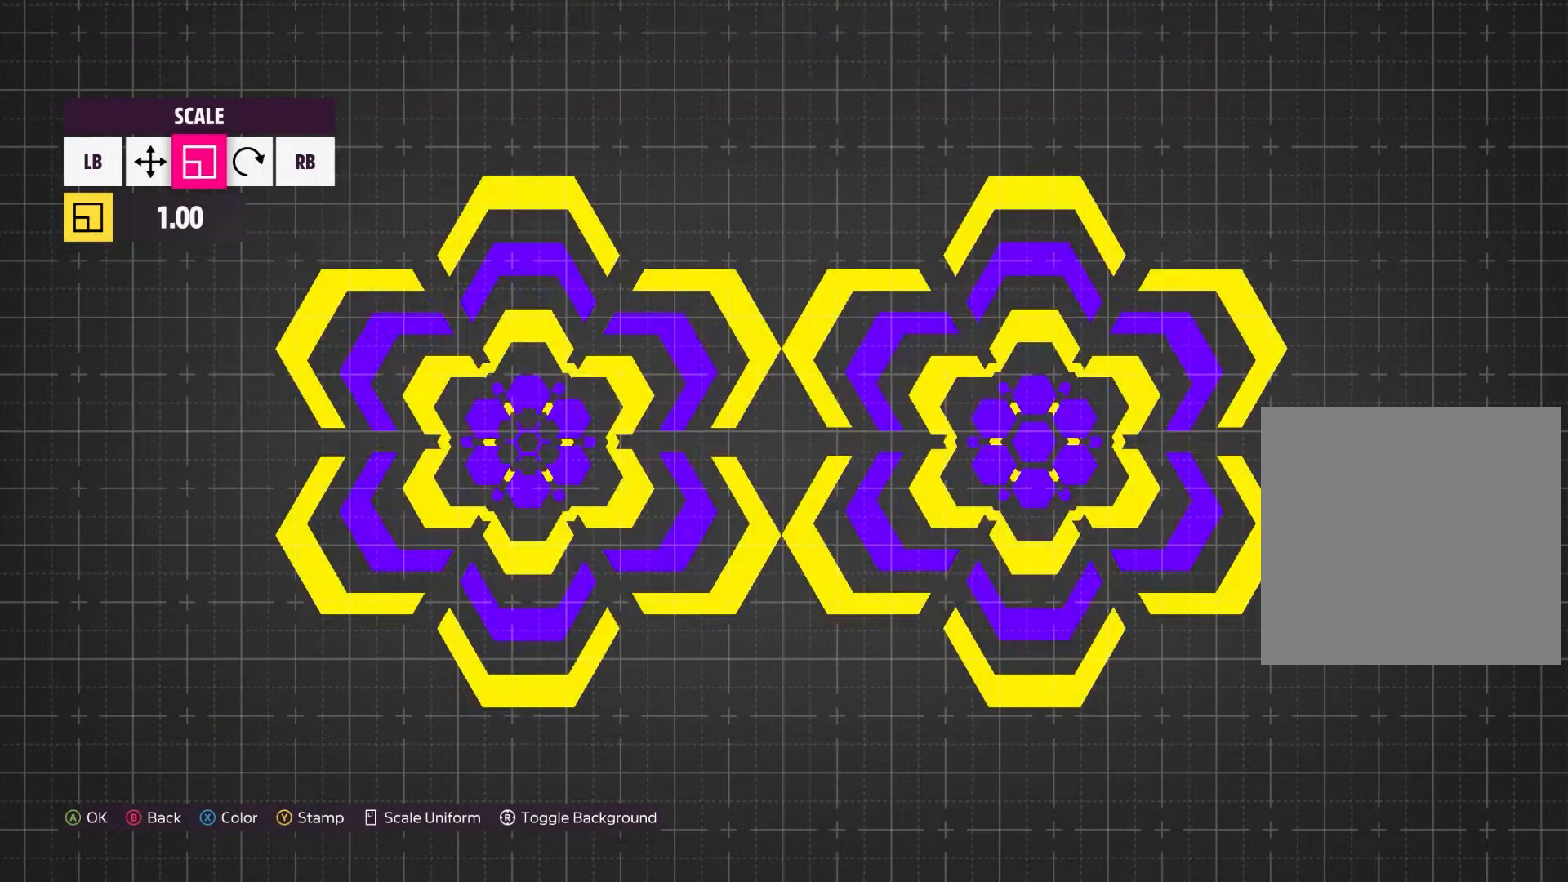
{"buttons": [], "left_stick": "left", "right_stick": "center", "events": [[417, "left_stick", "left"]]}